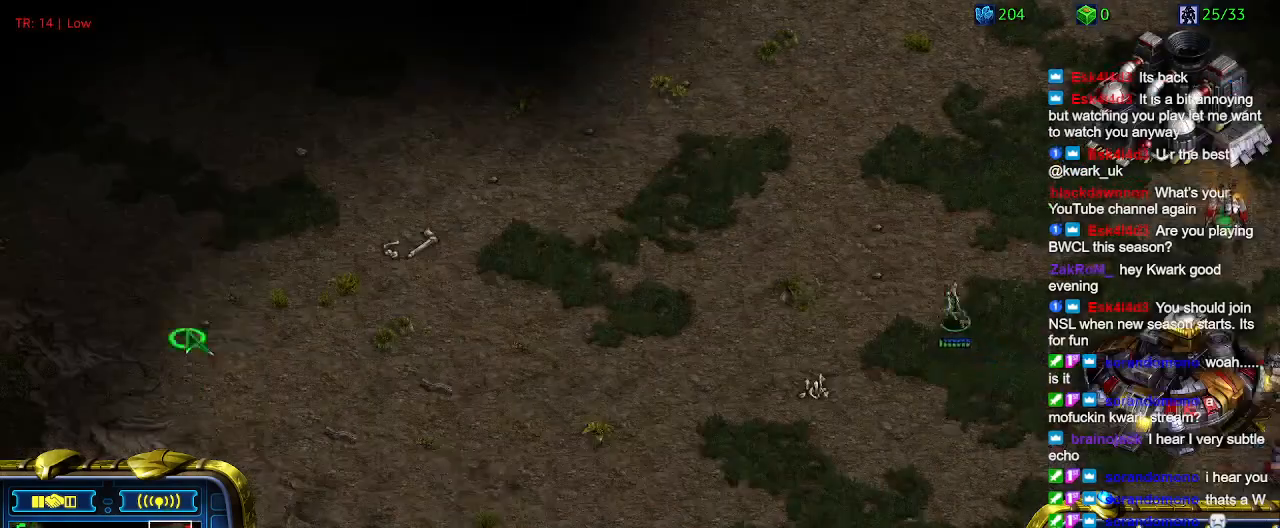
Gameplay with keyboard; each line is a JSON object with the keys held at the frame after it. "events" lists presses ("down") and releases ("up") of "1", "2", "3", "4", "5", "6", "a", "c", "ctrl", "d", "e", "f2", "f3", "q", "s", "t", "w", "x" and "z" between this image and that frame as [ms after this image, input, new state], when the widget could be followed in between. No other keys are recorded. Mouse input is not recorded.
{"keys": [], "events": [[267, "5", "down"], [367, "5", "up"], [400, "5", "down"], [500, "5", "up"]]}
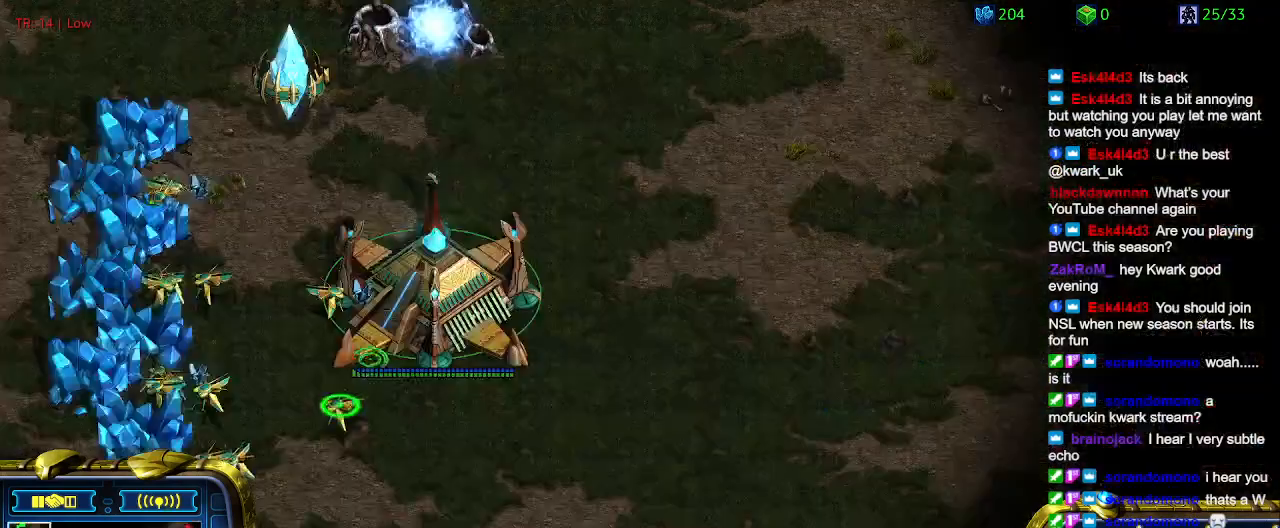
{"keys": [], "events": []}
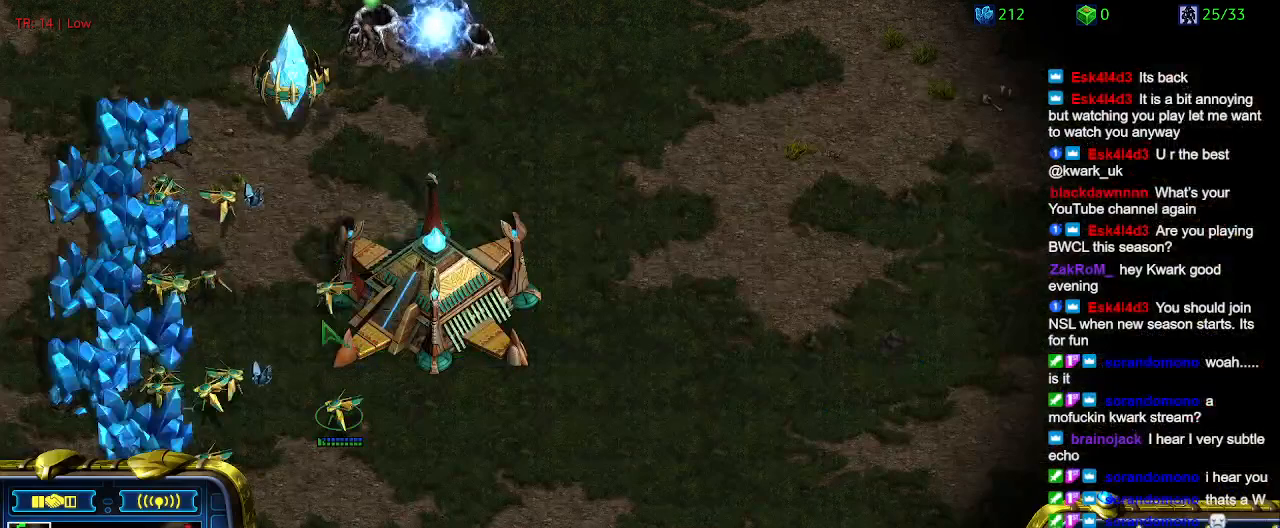
{"keys": [], "events": []}
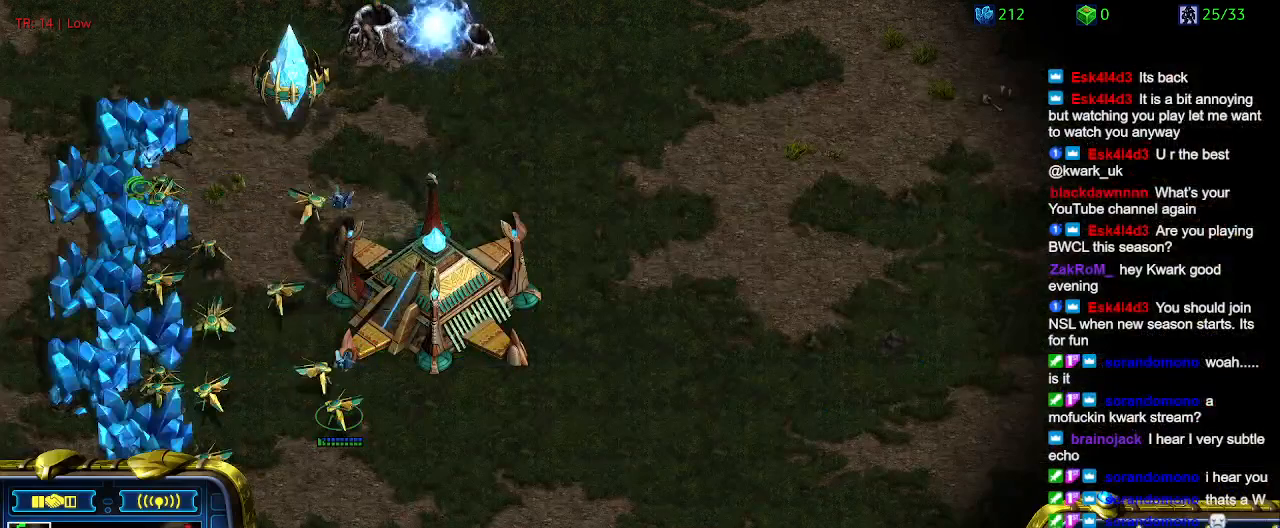
{"keys": [], "events": []}
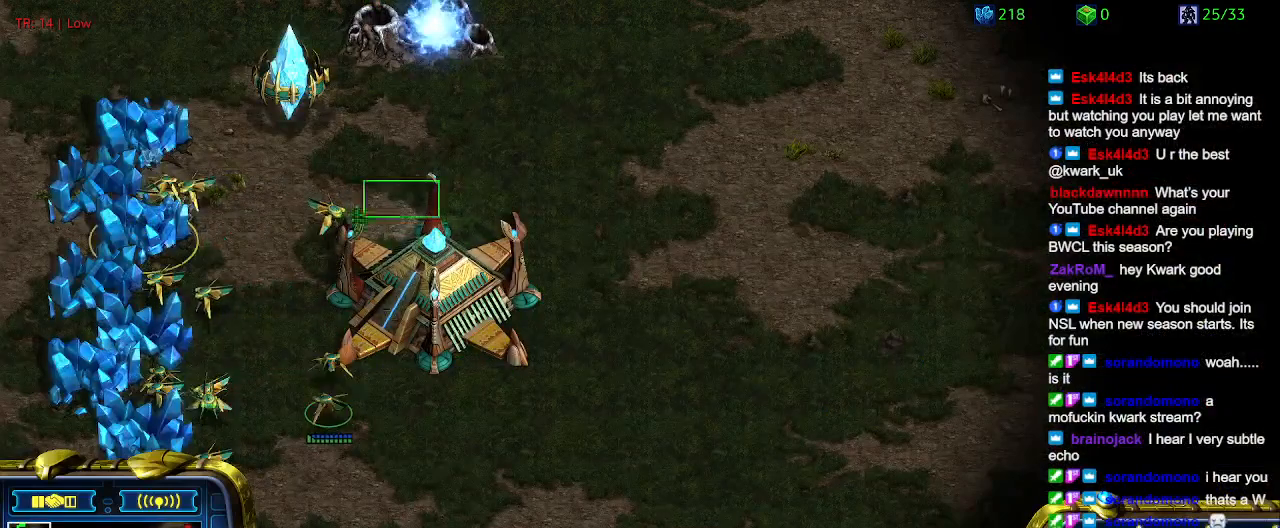
{"keys": ["q"], "events": [[433, "q", "down"]]}
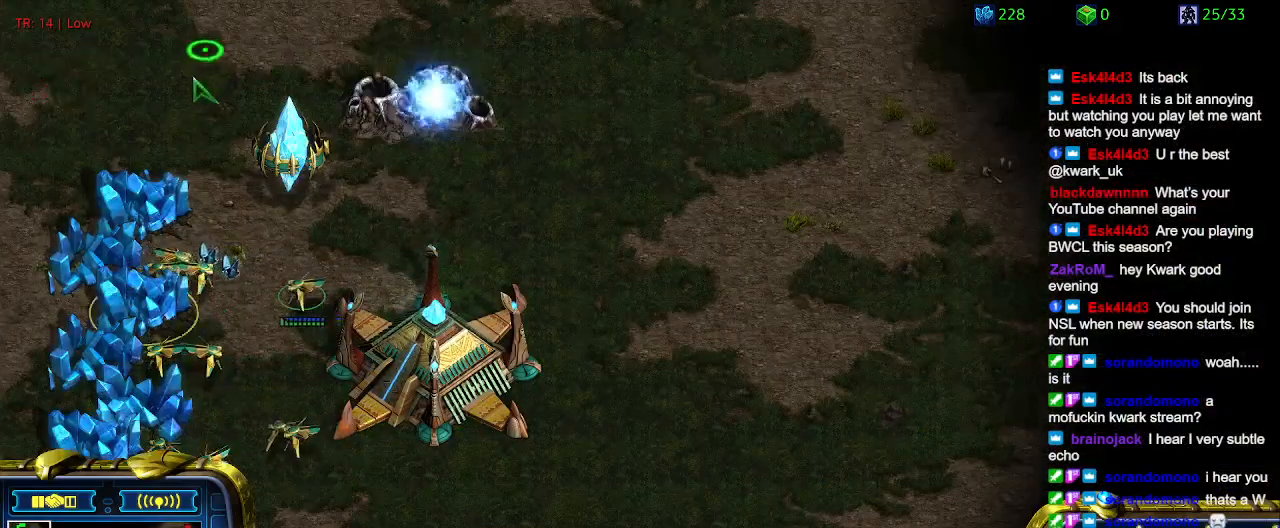
{"keys": [], "events": [[33, "q", "up"], [167, "z", "down"], [200, "z", "up"]]}
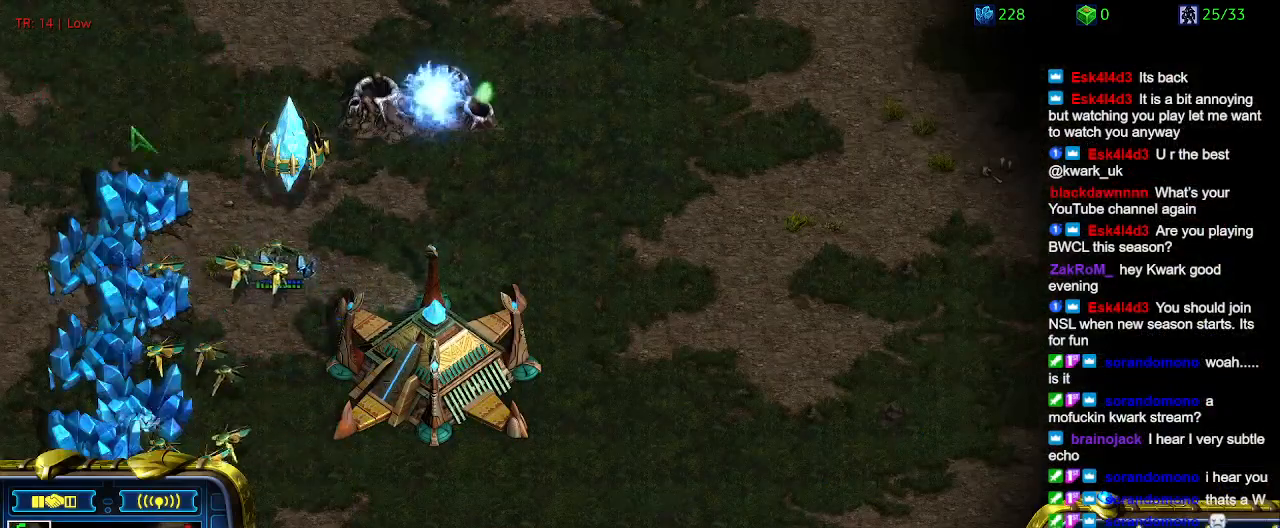
{"keys": [], "events": []}
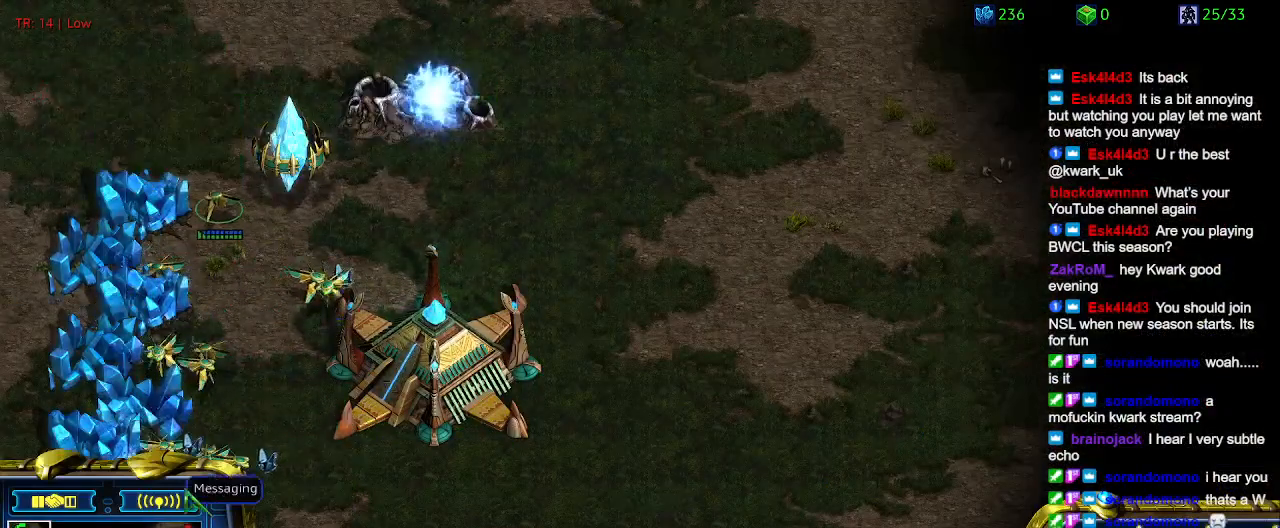
{"keys": [], "events": []}
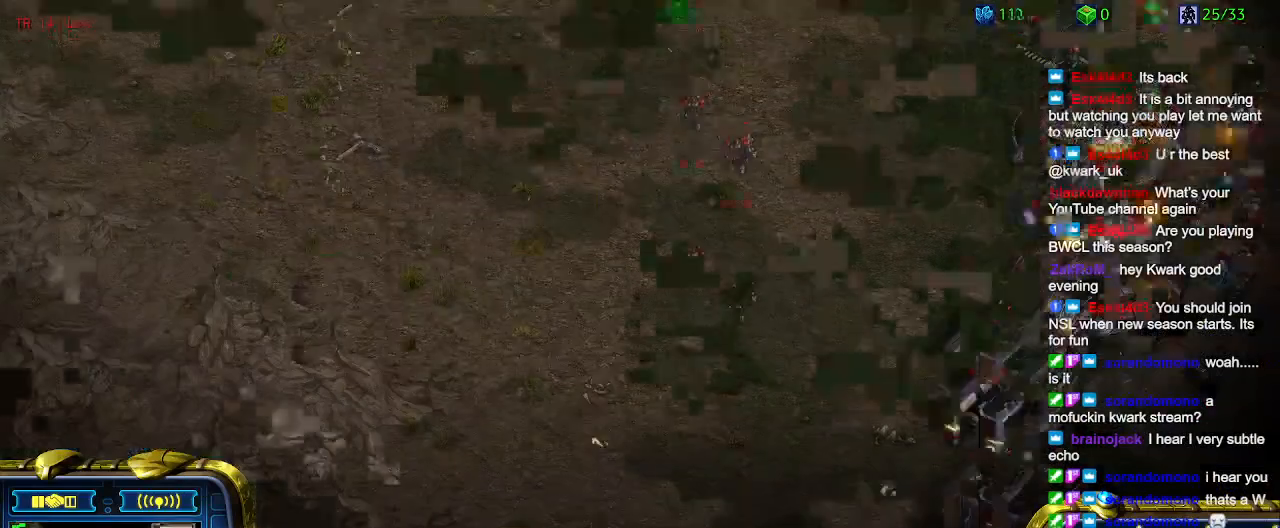
{"keys": [], "events": []}
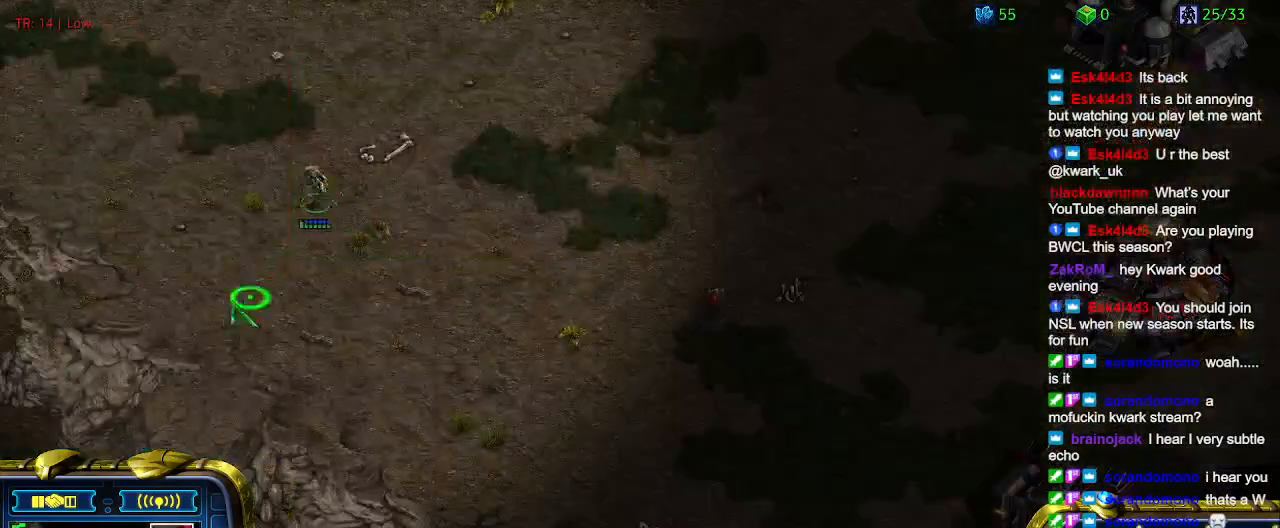
{"keys": [], "events": []}
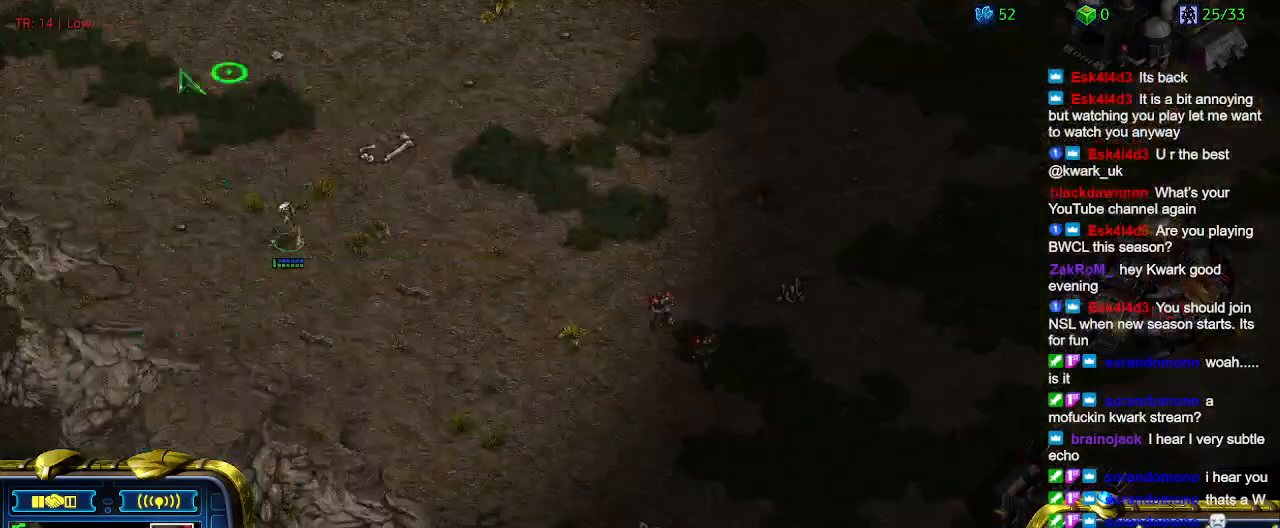
{"keys": [], "events": []}
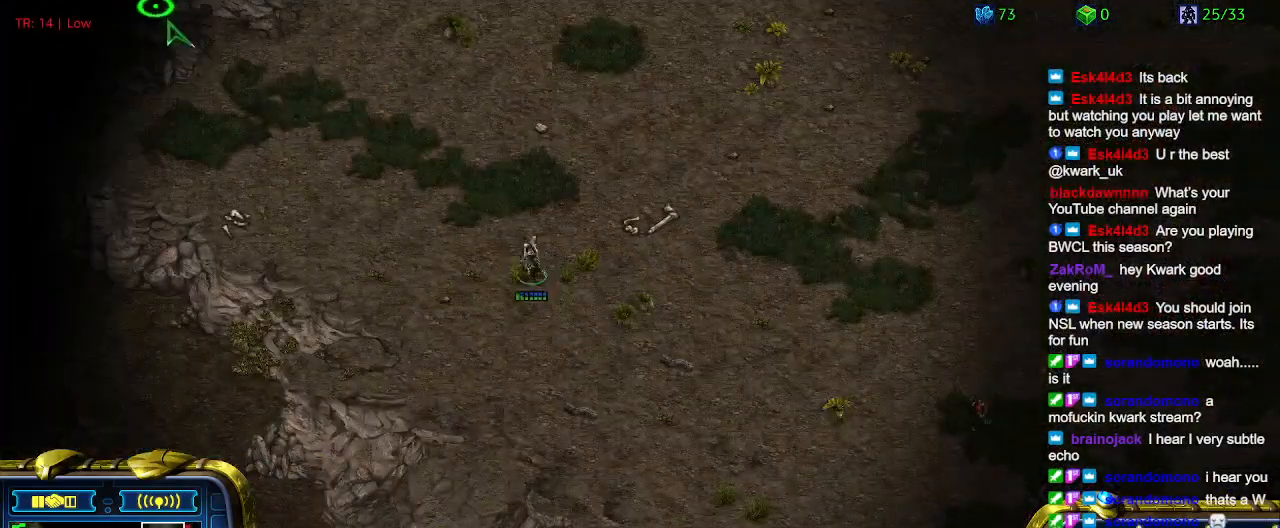
{"keys": [], "events": []}
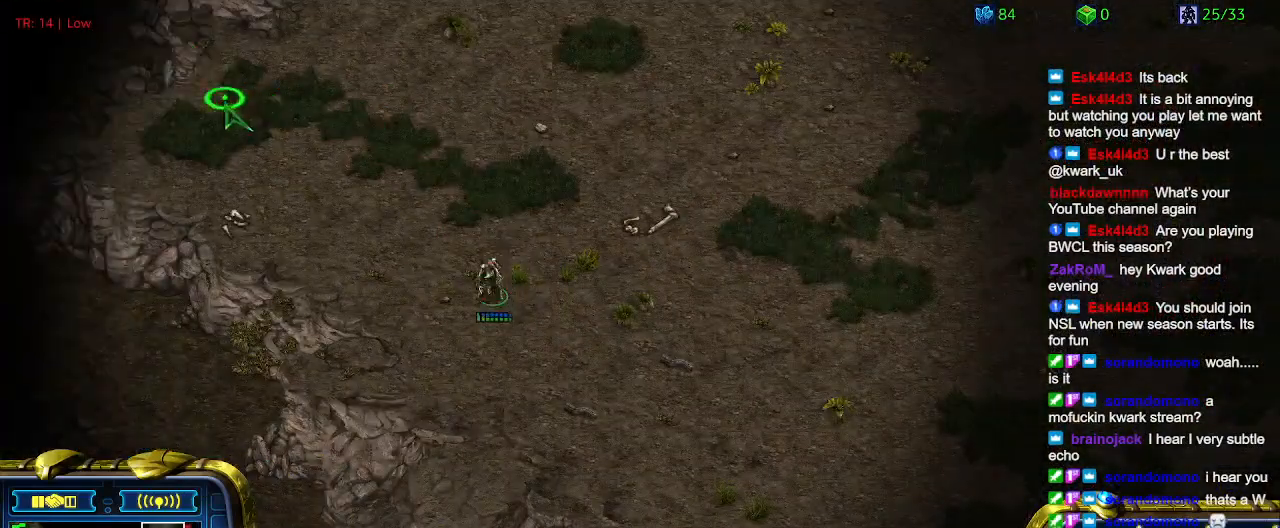
{"keys": [], "events": [[67, "5", "down"], [167, "5", "up"], [300, "t", "down"], [400, "t", "up"]]}
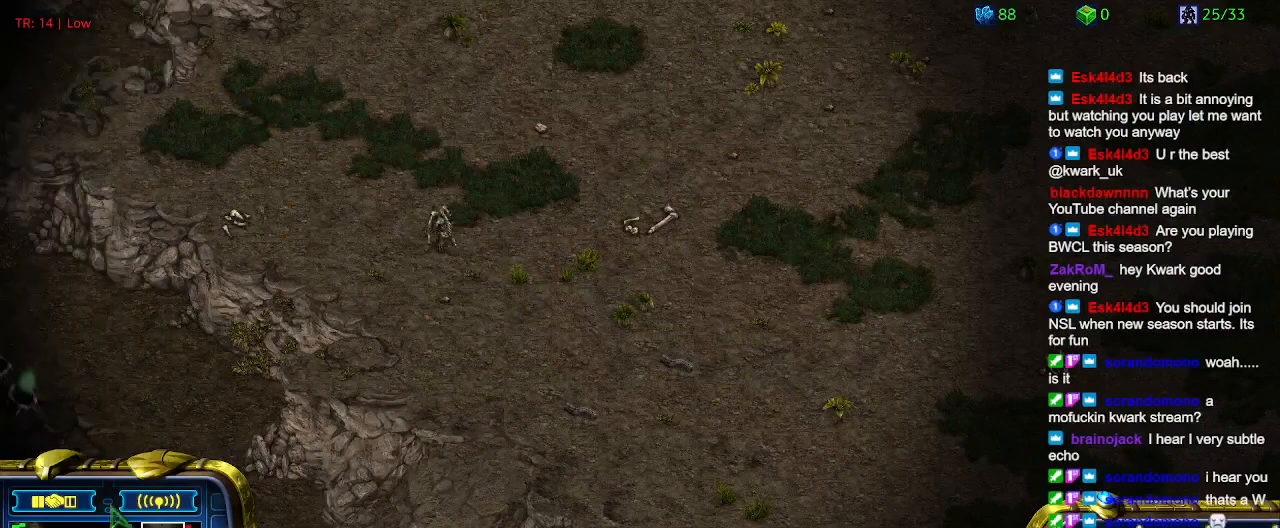
{"keys": [], "events": []}
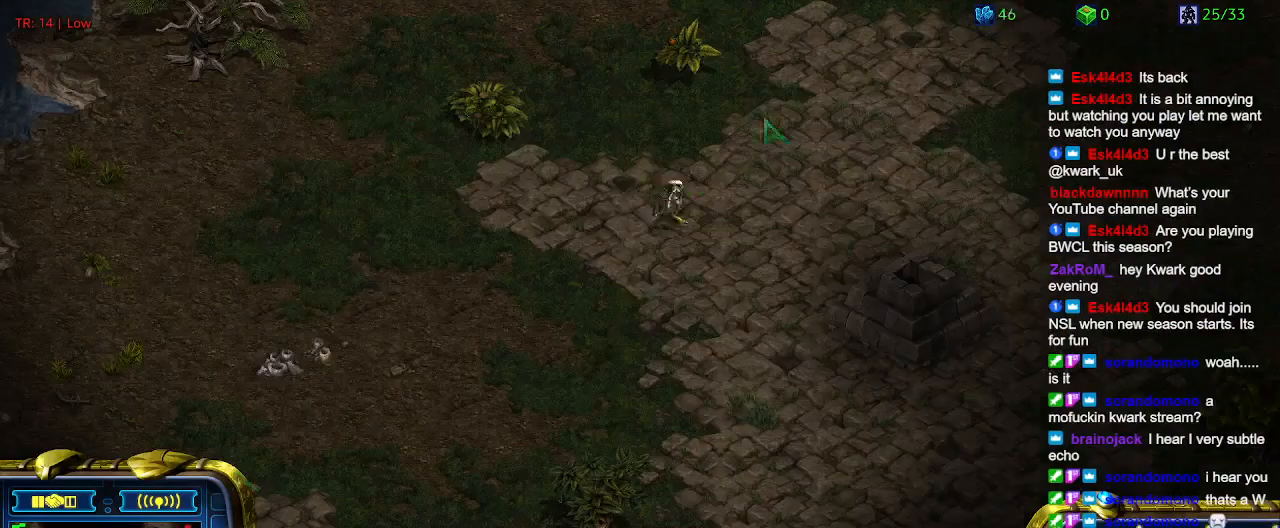
{"keys": [], "events": []}
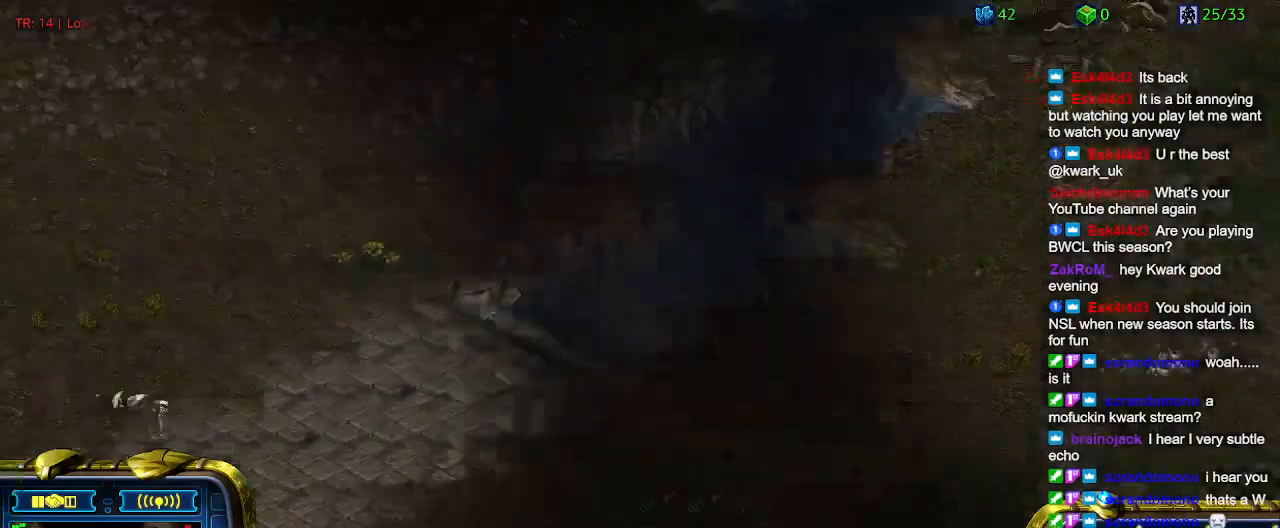
{"keys": [], "events": []}